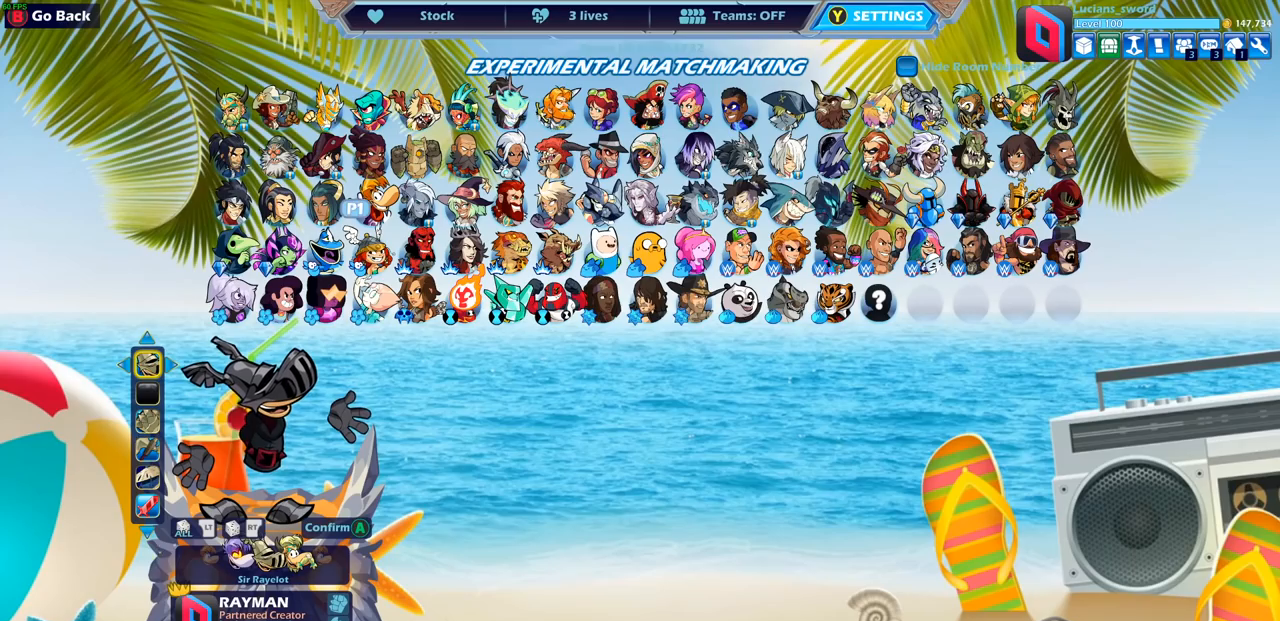
Gameplay with a controller (PlayStation layout); each line is a JSON object with the inputs held at the frame after it. "events" lists button and stick changes between this image and that frame as [ms after this image, input, new state], when the widget could be followed in between.
{"buttons": [], "left_stick": "center", "right_stick": "center", "events": []}
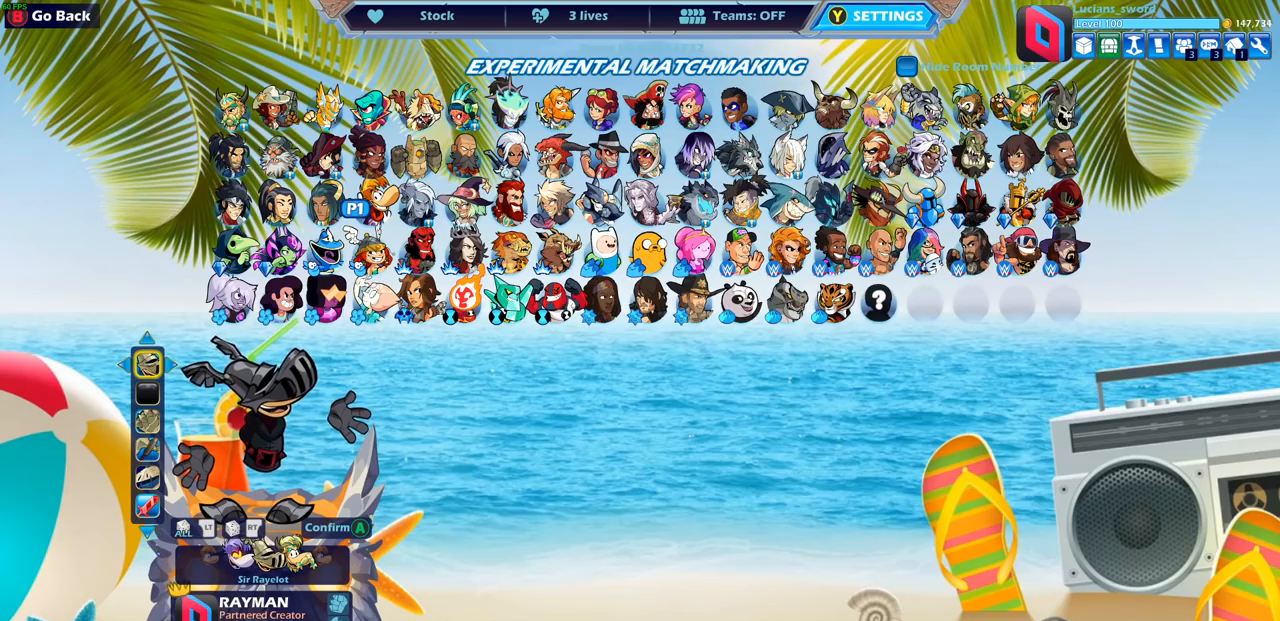
{"buttons": [], "left_stick": "center", "right_stick": "center", "events": [[67, "CIRCLE", "down"], [150, "CIRCLE", "up"], [333, "DPAD_RIGHT", "down"], [400, "DPAD_RIGHT", "up"]]}
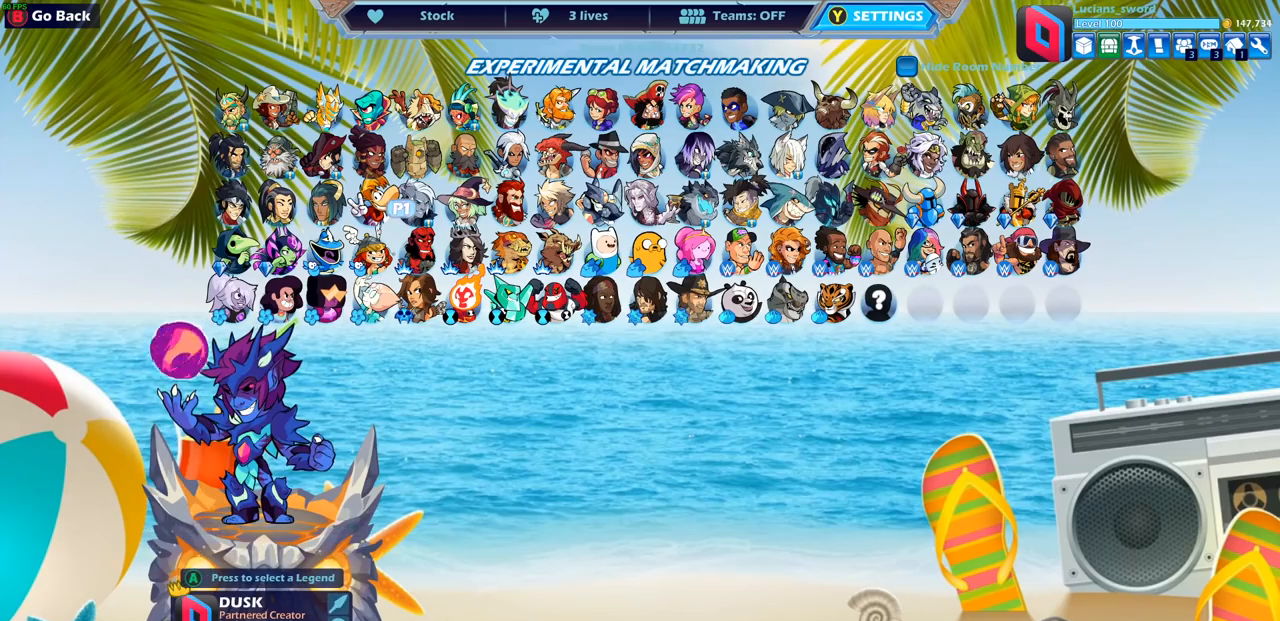
{"buttons": ["DPAD_RIGHT"], "left_stick": "center", "right_stick": "center", "events": [[17, "DPAD_RIGHT", "down"], [83, "DPAD_RIGHT", "up"], [217, "DPAD_RIGHT", "down"], [267, "DPAD_RIGHT", "up"], [417, "DPAD_RIGHT", "down"]]}
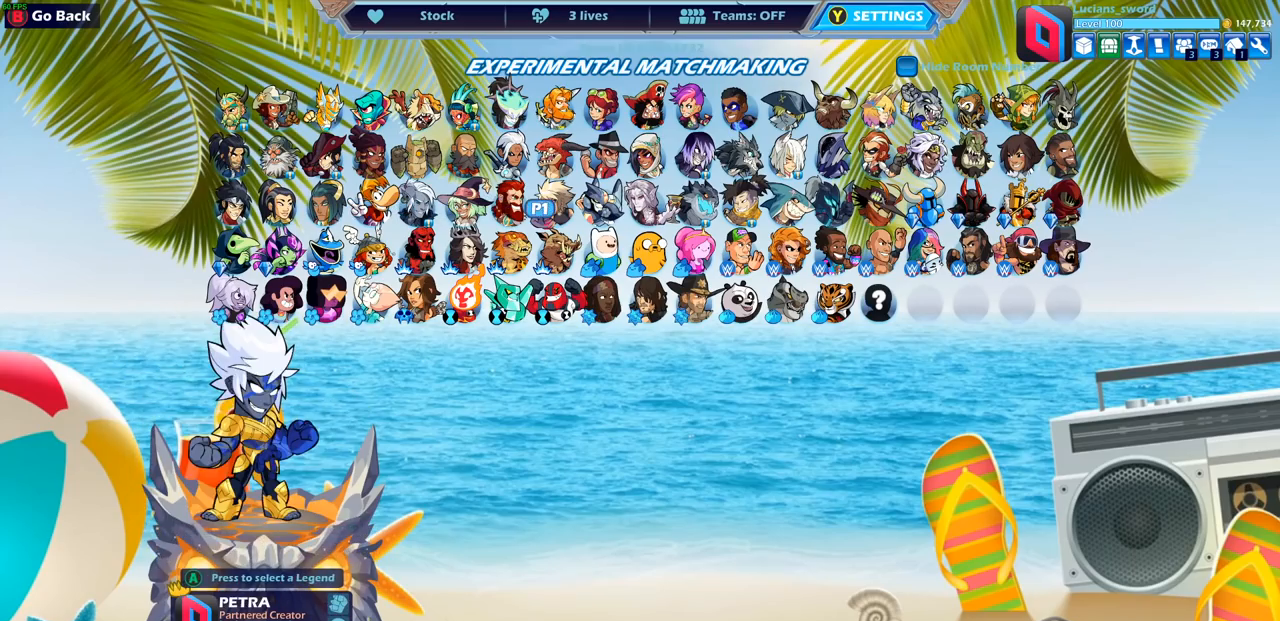
{"buttons": ["DPAD_RIGHT"], "left_stick": "center", "right_stick": "center", "events": [[17, "DPAD_RIGHT", "up"], [133, "DPAD_RIGHT", "down"], [200, "DPAD_RIGHT", "up"], [317, "DPAD_RIGHT", "down"], [417, "DPAD_RIGHT", "up"], [500, "DPAD_RIGHT", "down"]]}
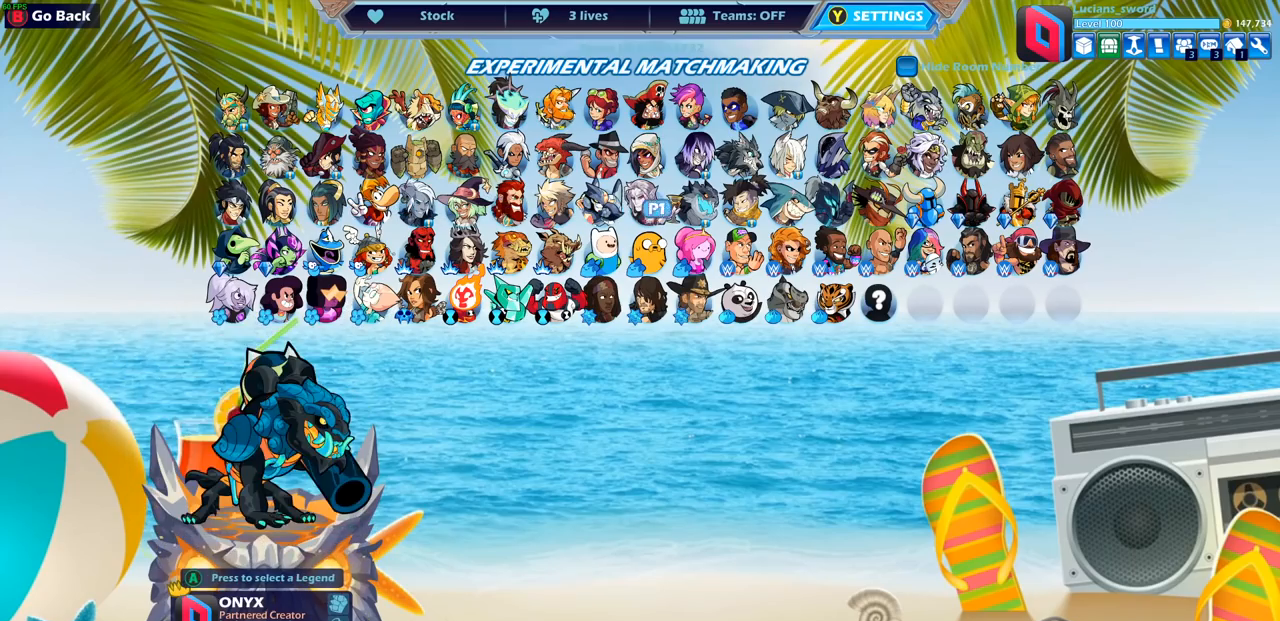
{"buttons": [], "left_stick": "center", "right_stick": "center", "events": [[83, "DPAD_RIGHT", "up"], [167, "DPAD_RIGHT", "down"], [267, "DPAD_RIGHT", "up"], [383, "DPAD_RIGHT", "down"], [417, "DPAD_RIGHT", "up"]]}
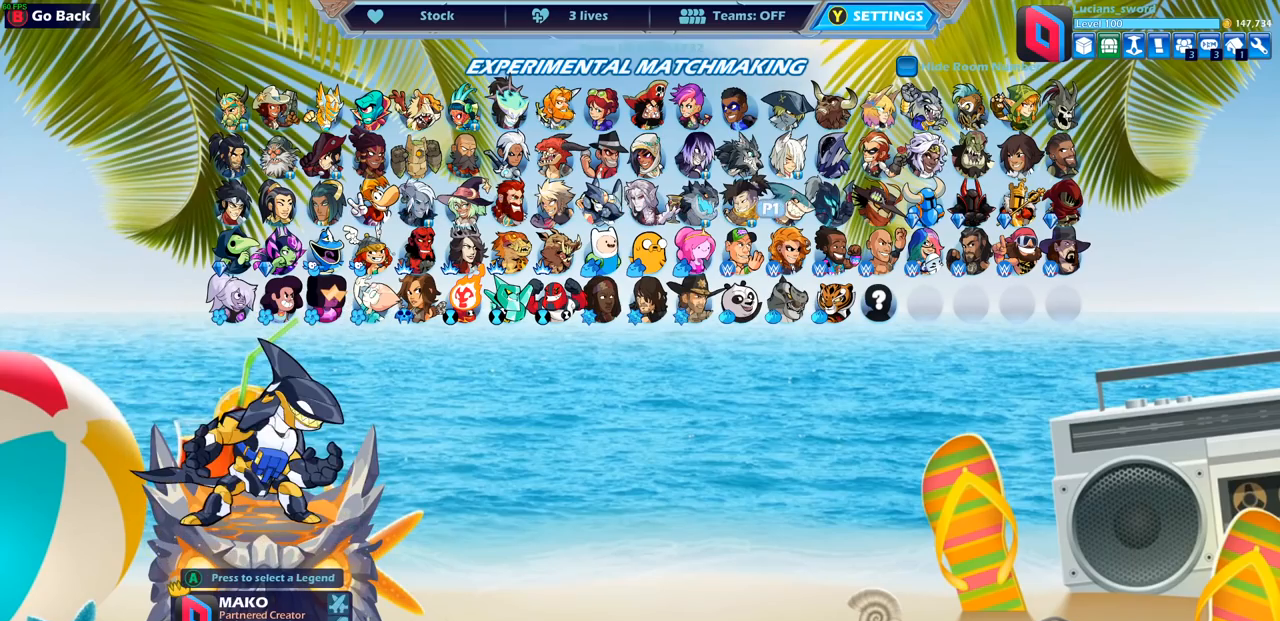
{"buttons": [], "left_stick": "center", "right_stick": "center", "events": [[117, "DPAD_UP", "down"], [217, "DPAD_UP", "up"], [333, "DPAD_UP", "down"], [450, "DPAD_UP", "up"]]}
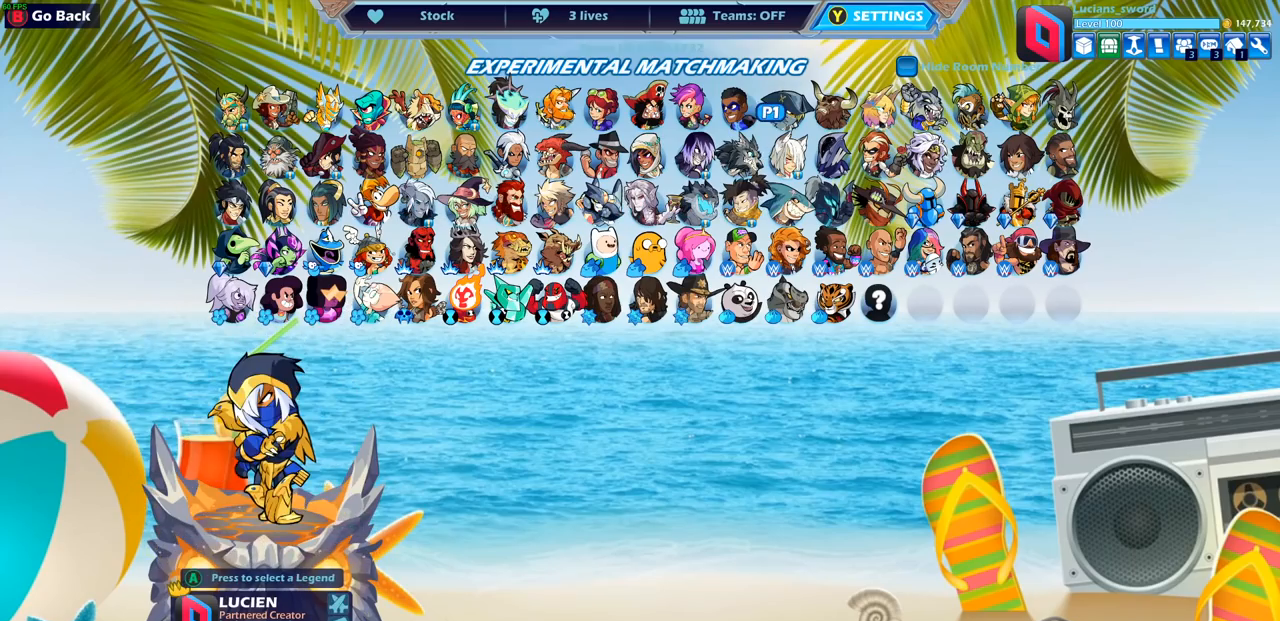
{"buttons": [], "left_stick": "center", "right_stick": "center", "events": [[83, "DPAD_LEFT", "down"], [200, "DPAD_LEFT", "up"]]}
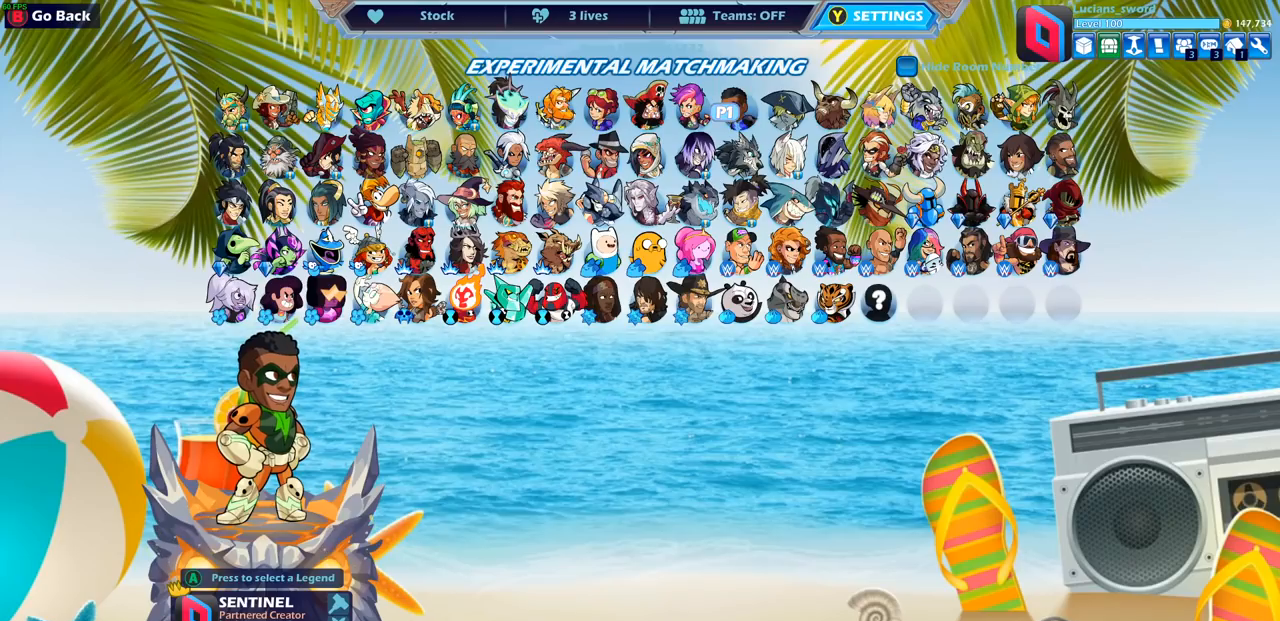
{"buttons": [], "left_stick": "center", "right_stick": "center", "events": []}
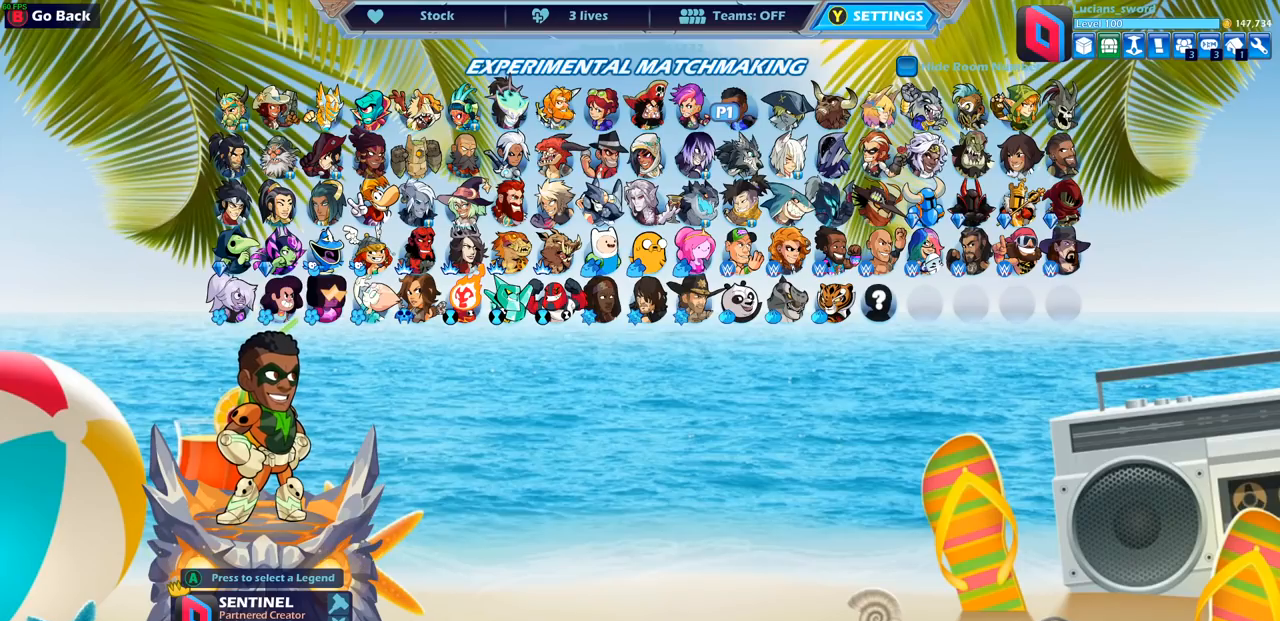
{"buttons": [], "left_stick": "center", "right_stick": "center", "events": [[300, "CROSS", "down"], [367, "CROSS", "up"]]}
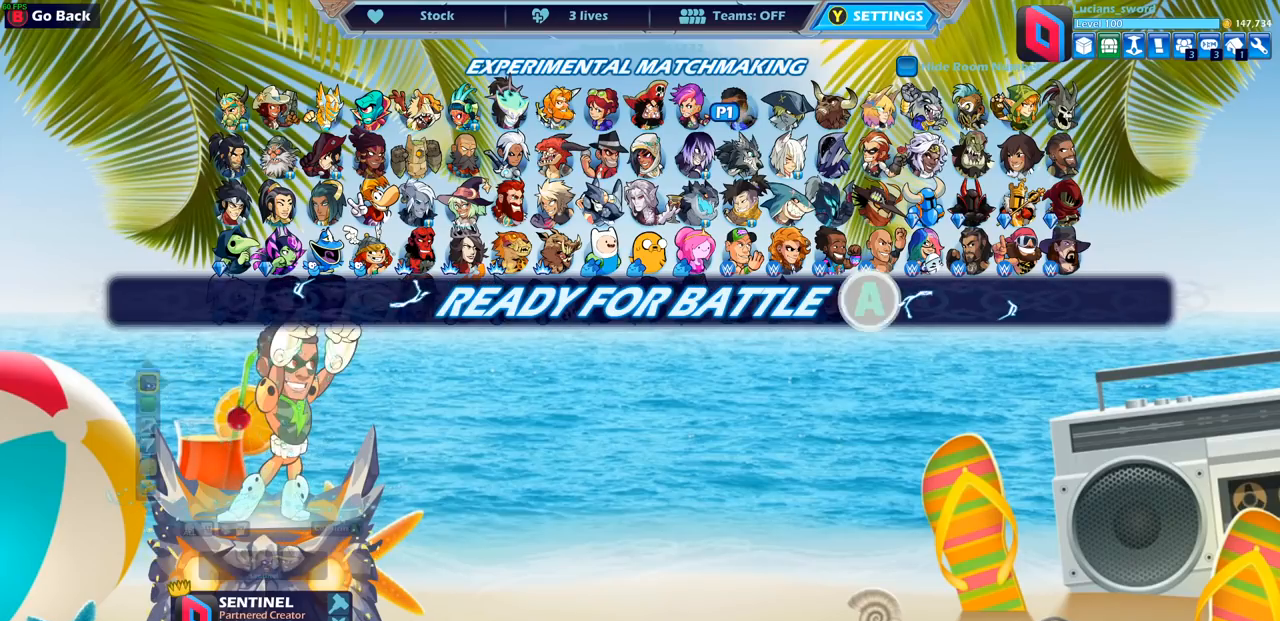
{"buttons": [], "left_stick": "center", "right_stick": "center", "events": []}
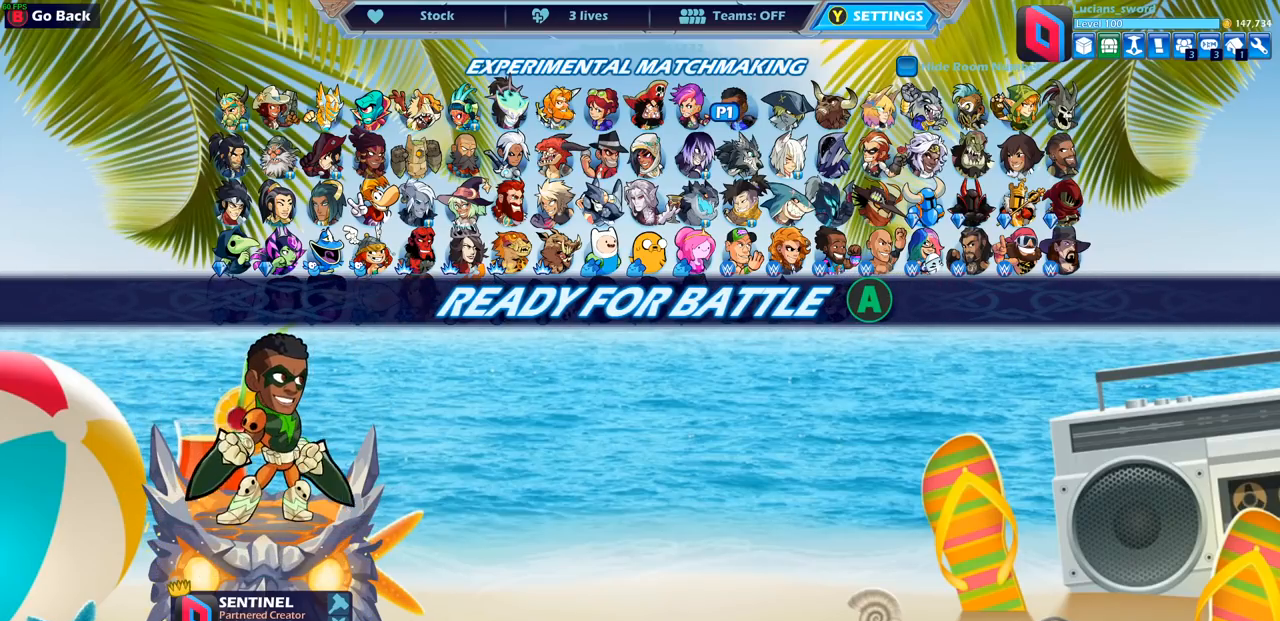
{"buttons": [], "left_stick": "center", "right_stick": "center", "events": []}
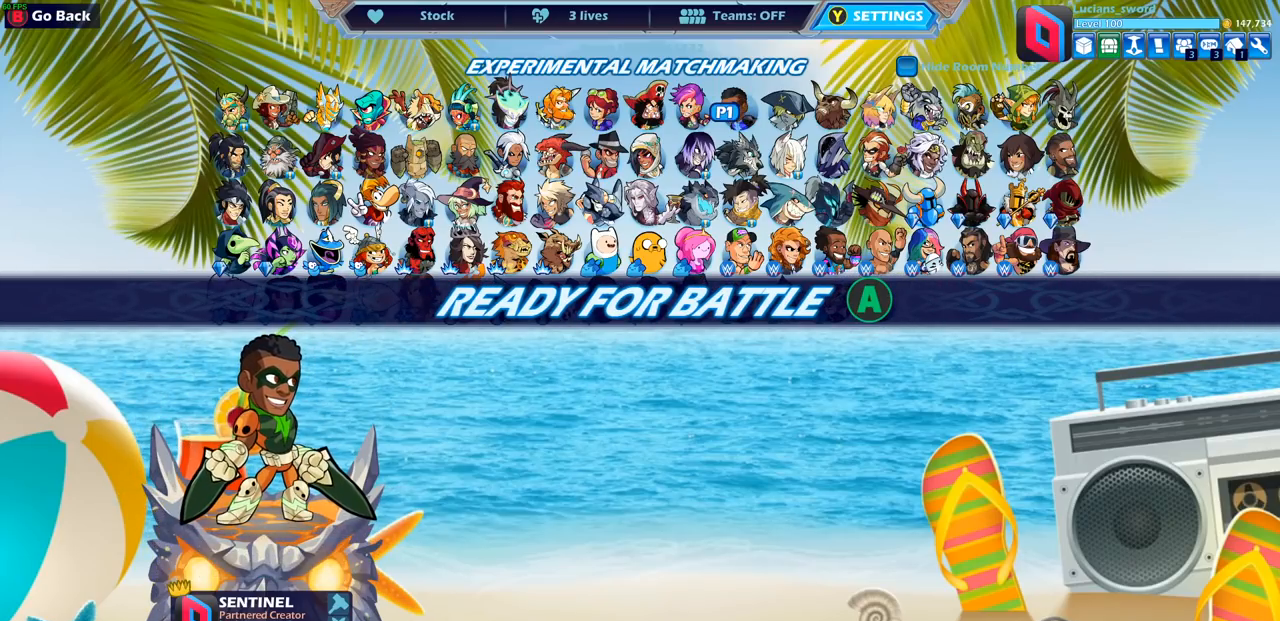
{"buttons": ["CROSS"], "left_stick": "center", "right_stick": "center", "events": [[400, "CROSS", "down"]]}
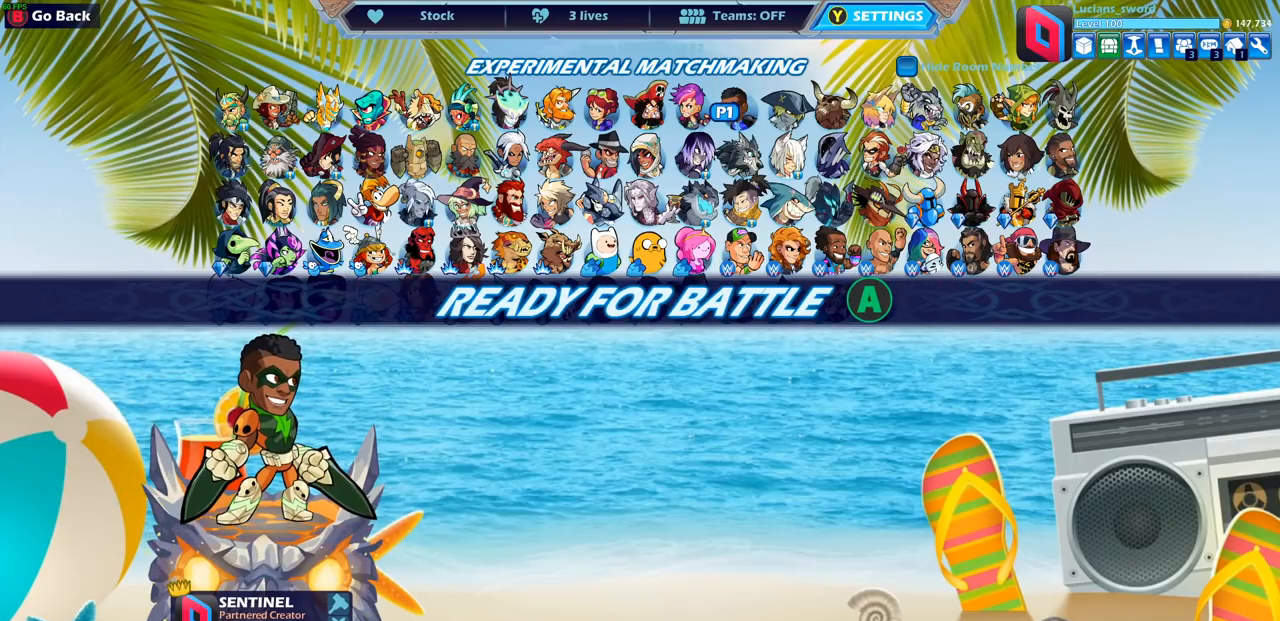
{"buttons": [], "left_stick": "center", "right_stick": "center", "events": [[50, "CROSS", "up"]]}
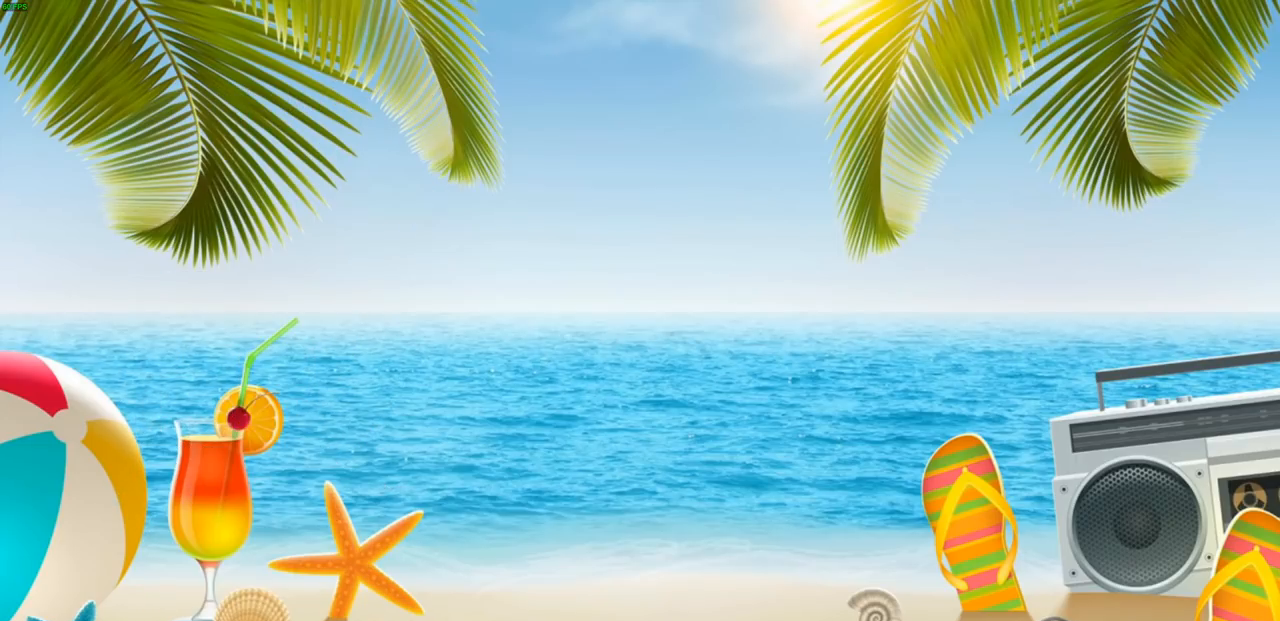
{"buttons": [], "left_stick": "center", "right_stick": "center", "events": []}
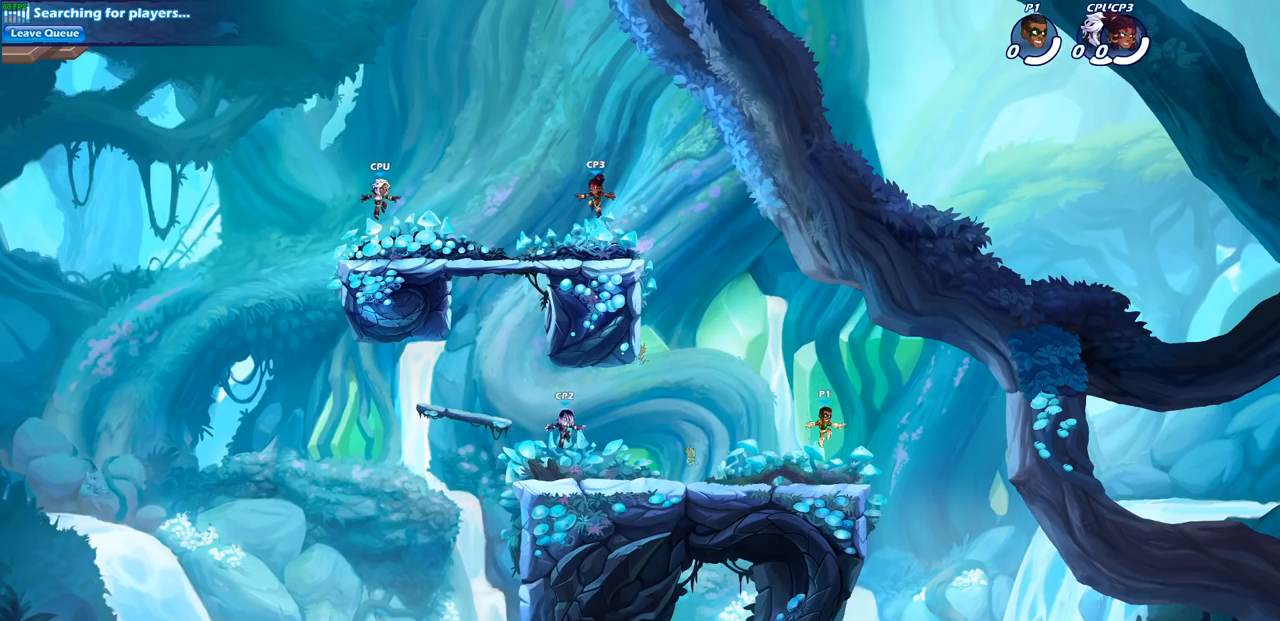
{"buttons": [], "left_stick": "left", "right_stick": "center", "events": [[117, "left_stick", "left"], [267, "R2", "down"], [317, "CROSS", "down"], [400, "CROSS", "up"], [433, "R2", "up"]]}
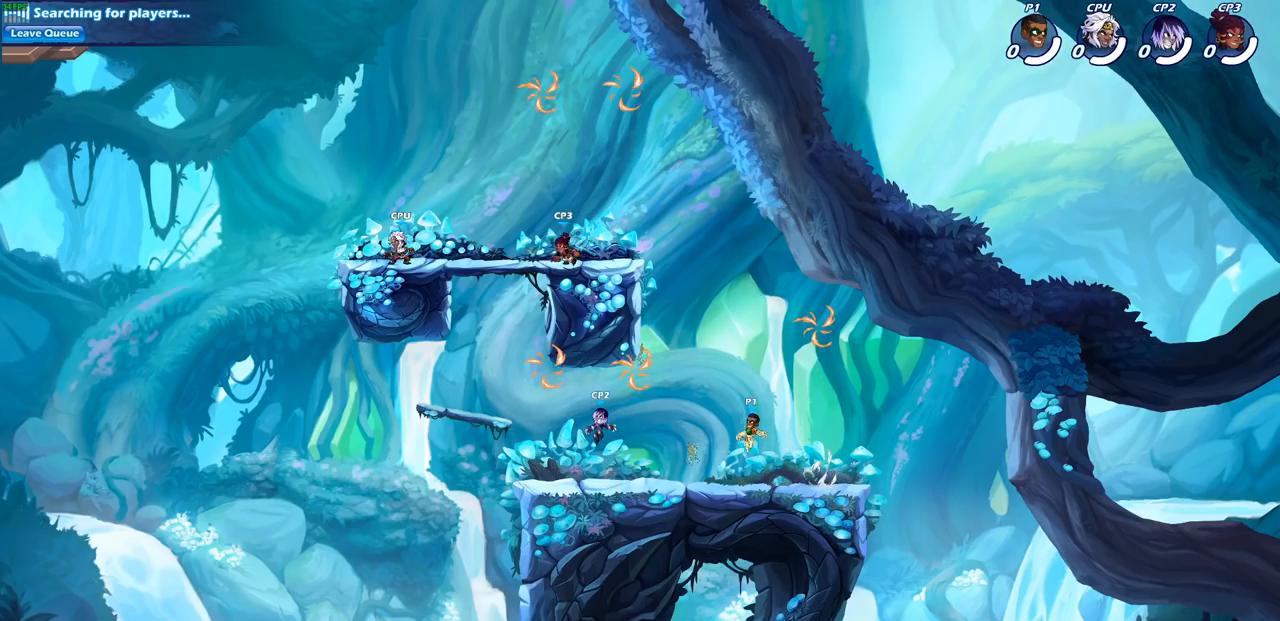
{"buttons": ["R1"], "left_stick": "right", "right_stick": "center", "events": [[250, "CROSS", "down"], [367, "CROSS", "up"], [367, "left_stick", "up"], [467, "left_stick", "right"], [500, "R1", "down"]]}
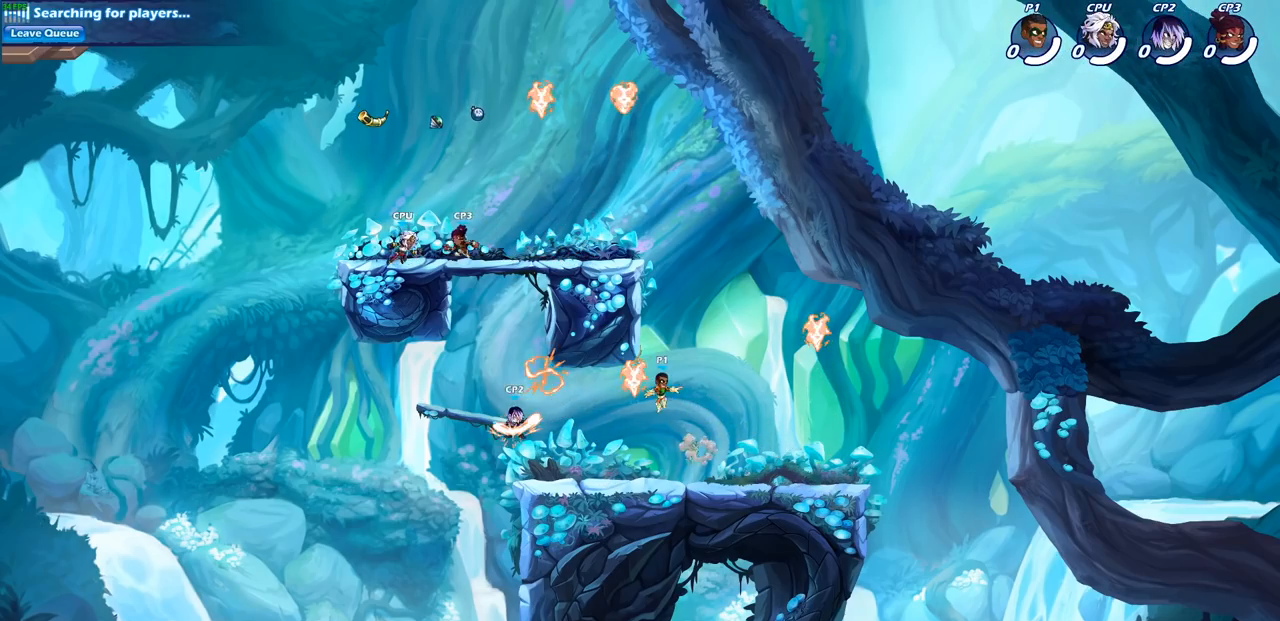
{"buttons": [], "left_stick": "down-left", "right_stick": "center", "events": [[50, "left_stick", "down-right"], [133, "R1", "up"], [250, "left_stick", "down-left"]]}
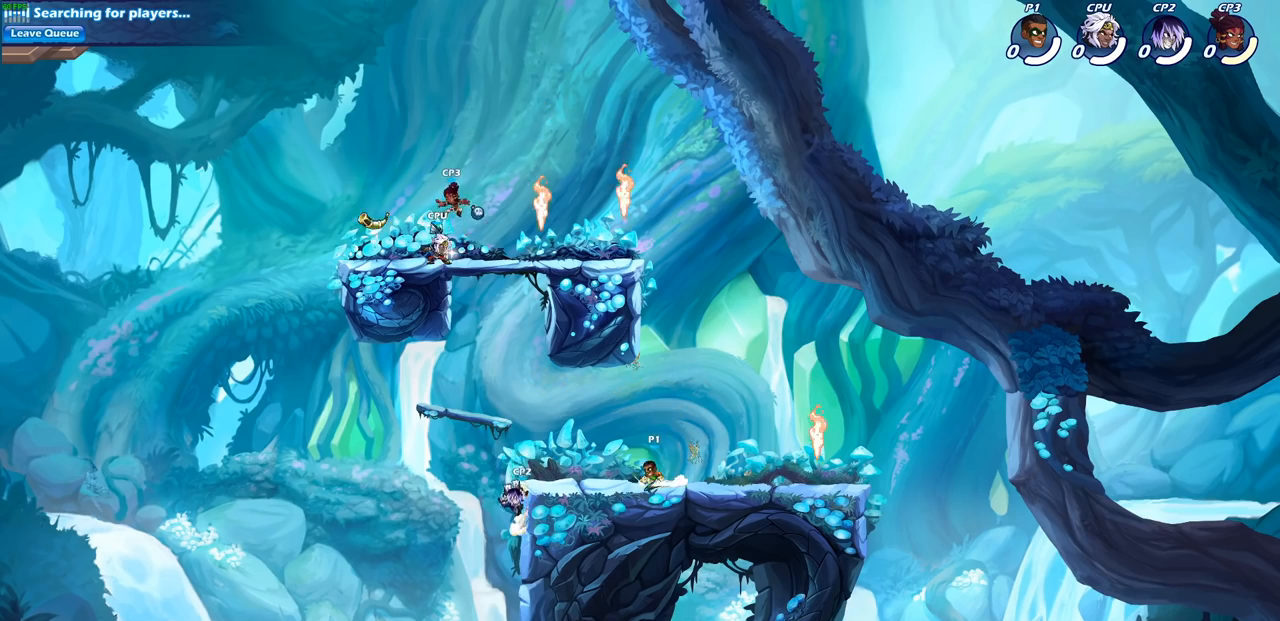
{"buttons": ["SQUARE"], "left_stick": "center", "right_stick": "center", "events": [[50, "R2", "down"], [233, "R2", "up"], [283, "left_stick", "center"], [433, "SQUARE", "down"]]}
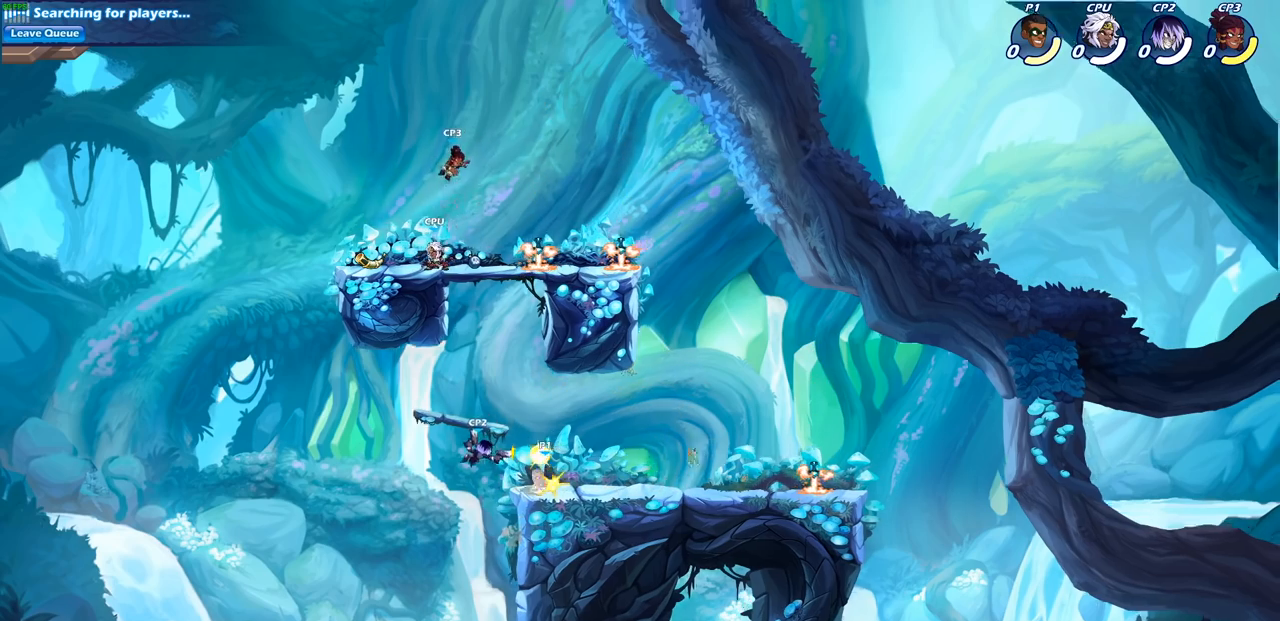
{"buttons": ["SQUARE"], "left_stick": "up-left", "right_stick": "center", "events": [[17, "SQUARE", "up"], [133, "SQUARE", "down"], [217, "SQUARE", "up"], [233, "SQUARE", "down"], [250, "SQUARE", "up"], [400, "left_stick", "up-left"], [500, "SQUARE", "down"]]}
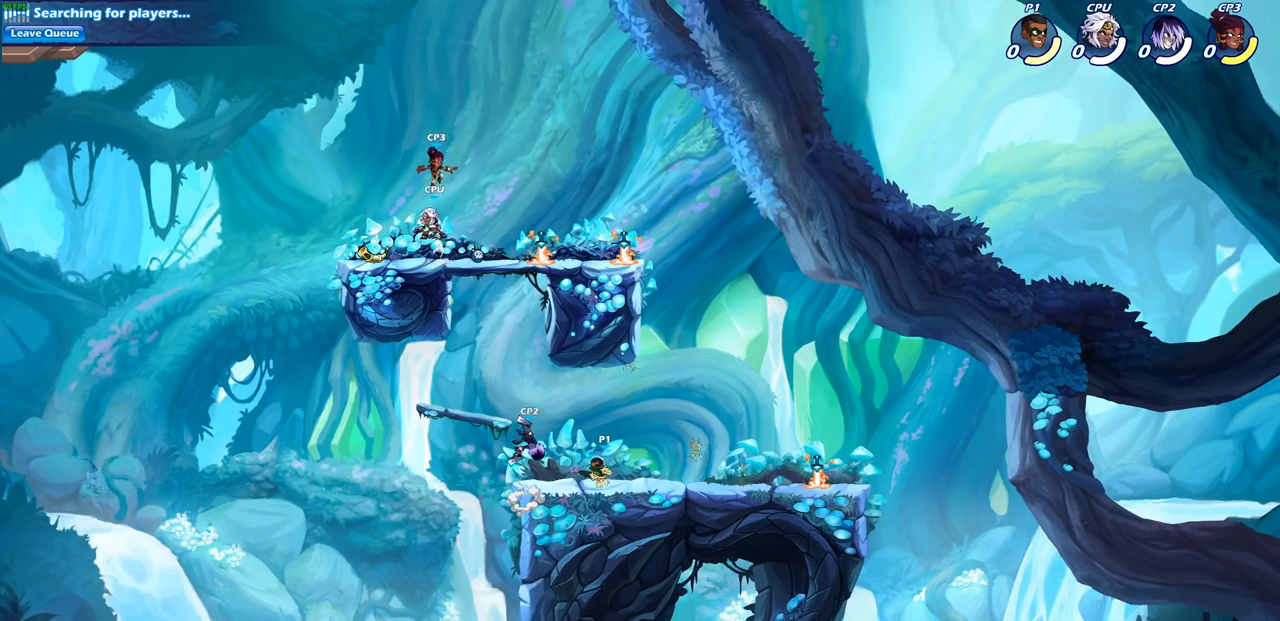
{"buttons": [], "left_stick": "center", "right_stick": "center", "events": [[50, "R2", "down"], [100, "left_stick", "center"], [167, "SQUARE", "up"], [250, "R2", "up"]]}
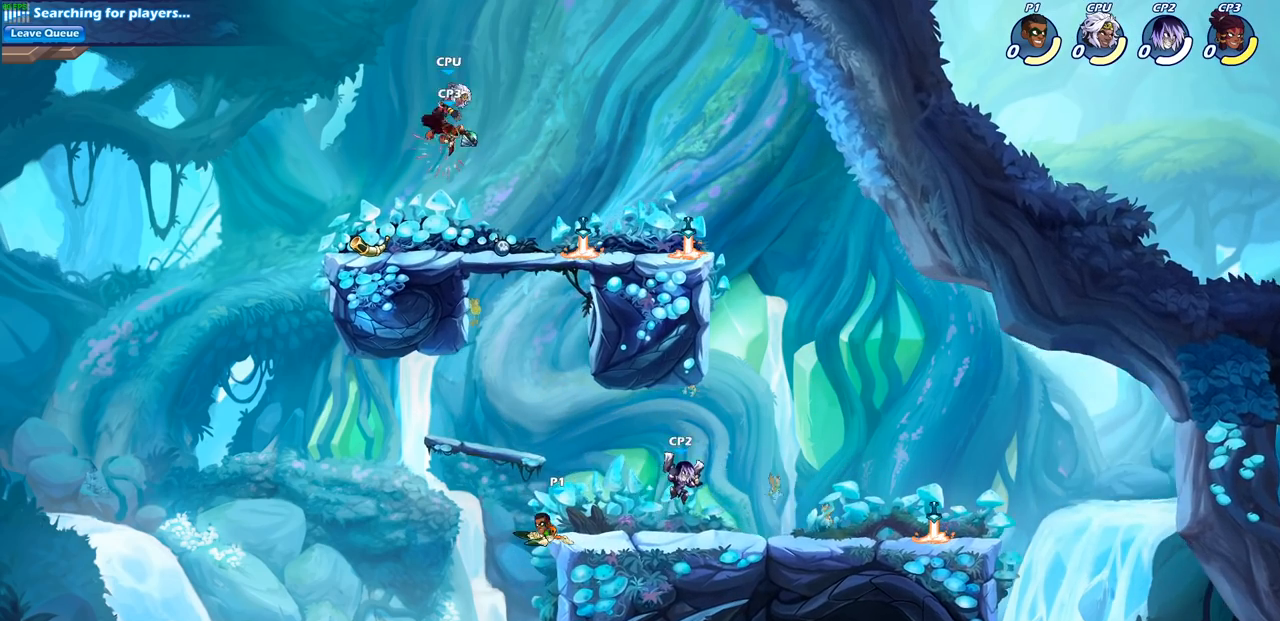
{"buttons": [], "left_stick": "right", "right_stick": "center", "events": [[100, "CROSS", "down"], [117, "left_stick", "right"], [233, "CROSS", "up"], [367, "CROSS", "down"], [500, "CROSS", "up"]]}
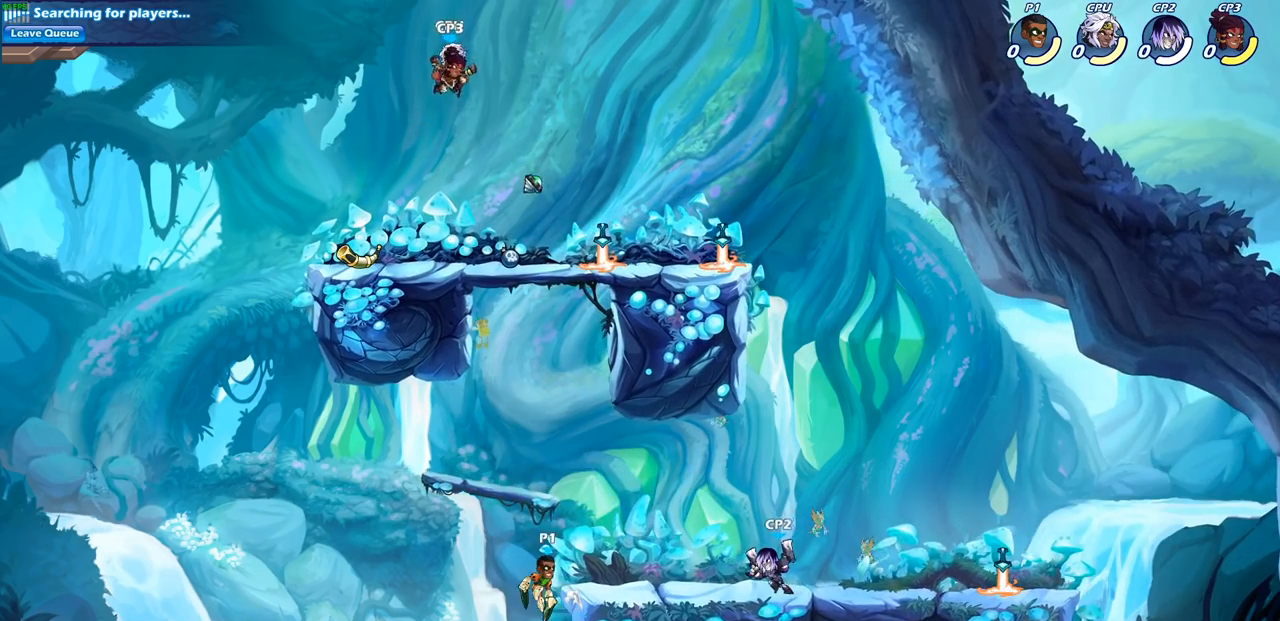
{"buttons": [], "left_stick": "down", "right_stick": "center", "events": [[150, "CROSS", "down"], [283, "CROSS", "up"], [417, "left_stick", "down"]]}
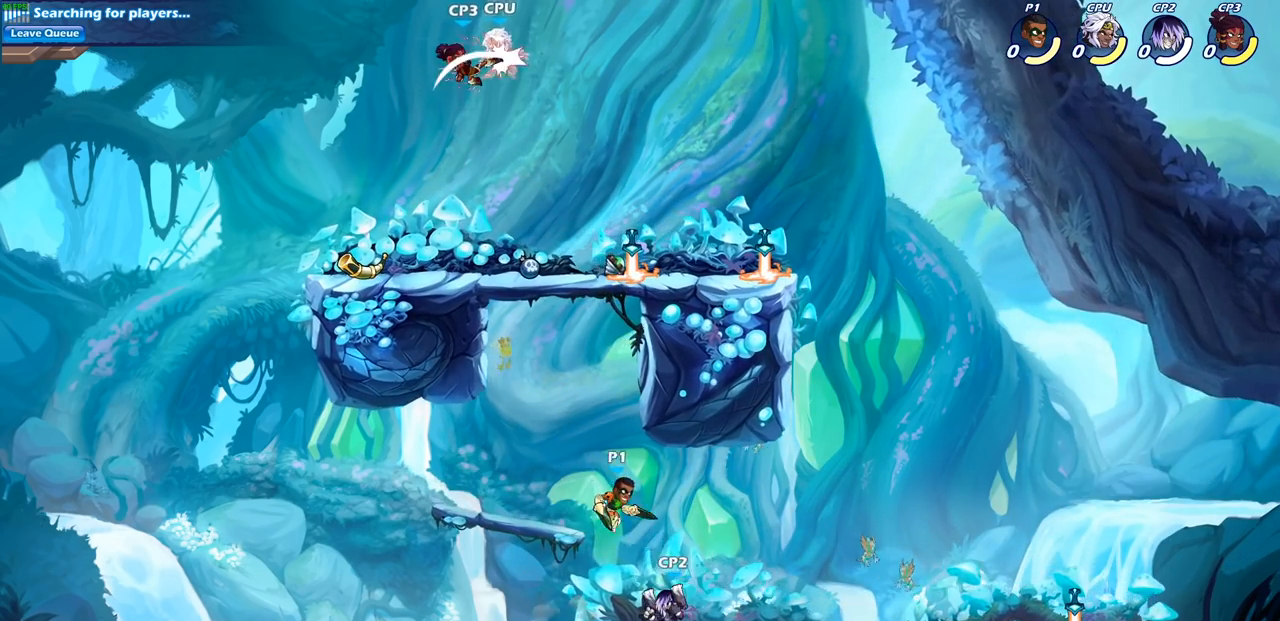
{"buttons": [], "left_stick": "center", "right_stick": "center", "events": [[33, "left_stick", "down-left"], [67, "SQUARE", "down"], [200, "SQUARE", "up"], [333, "left_stick", "center"]]}
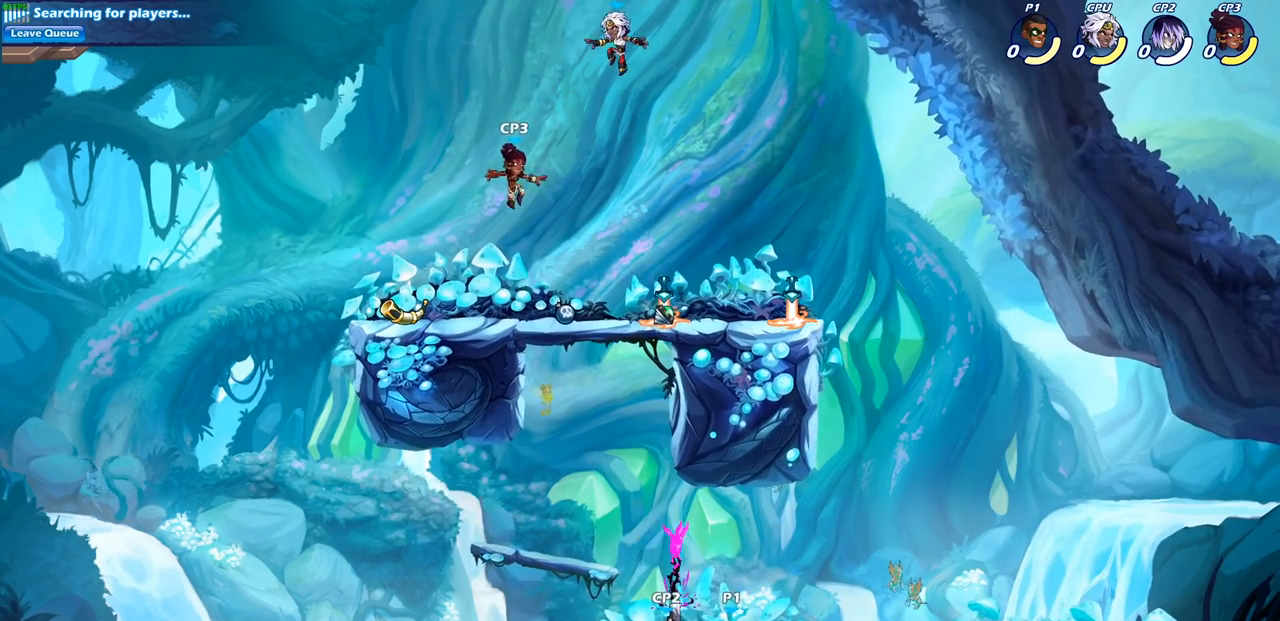
{"buttons": [], "left_stick": "center", "right_stick": "center", "events": [[17, "left_stick", "left"], [100, "SQUARE", "down"], [150, "left_stick", "center"], [200, "SQUARE", "up"]]}
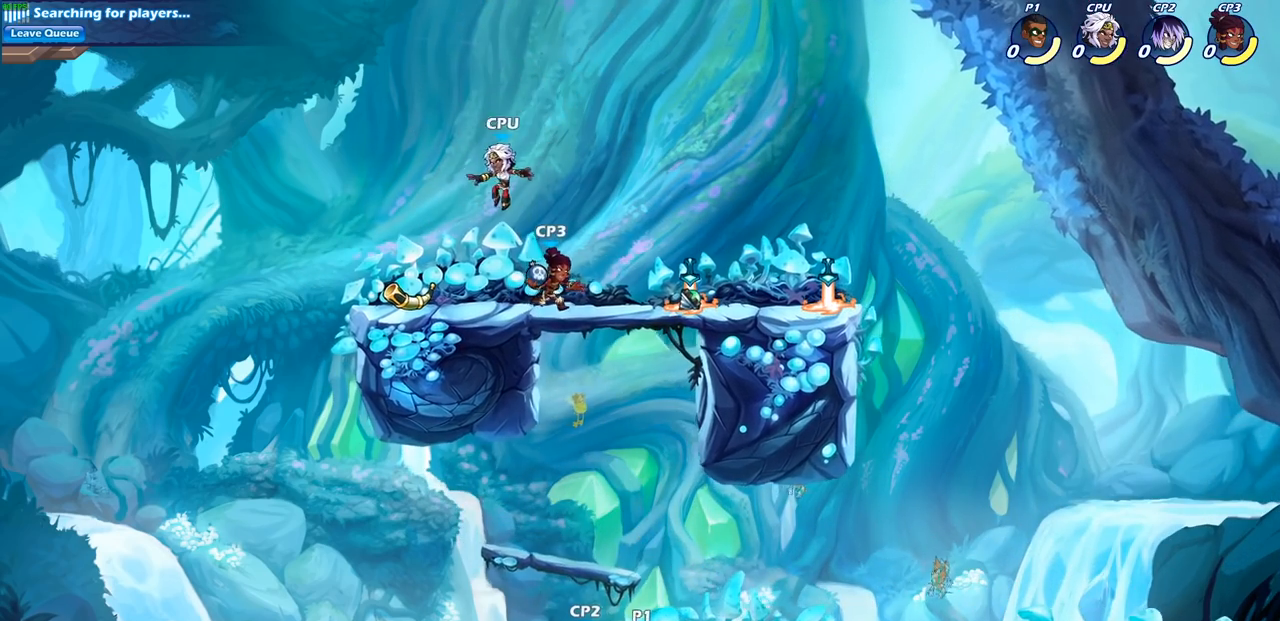
{"buttons": [], "left_stick": "center", "right_stick": "center", "events": [[33, "left_stick", "left"], [100, "R2", "down"], [133, "SQUARE", "down"], [167, "left_stick", "center"], [183, "SQUARE", "up"], [200, "R2", "up"]]}